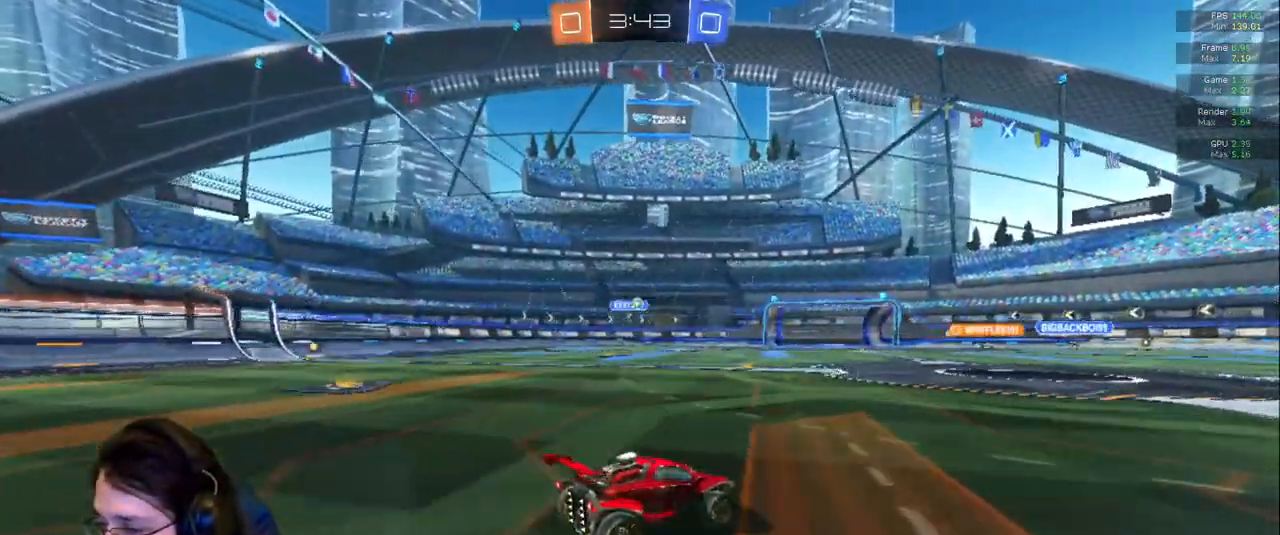
Gameplay with a controller (PlayStation layout); each line is a JSON object with the inputs held at the frame after it. "events" lists button and stick changes between this image and that frame as [ms after this image, input, new state], when the widget could be followed in between. Not read: L3 R1 R2 R3.
{"buttons": [], "left_stick": "left", "right_stick": "center", "events": [[133, "left_stick", "right"], [333, "left_stick", "center"], [417, "left_stick", "left"]]}
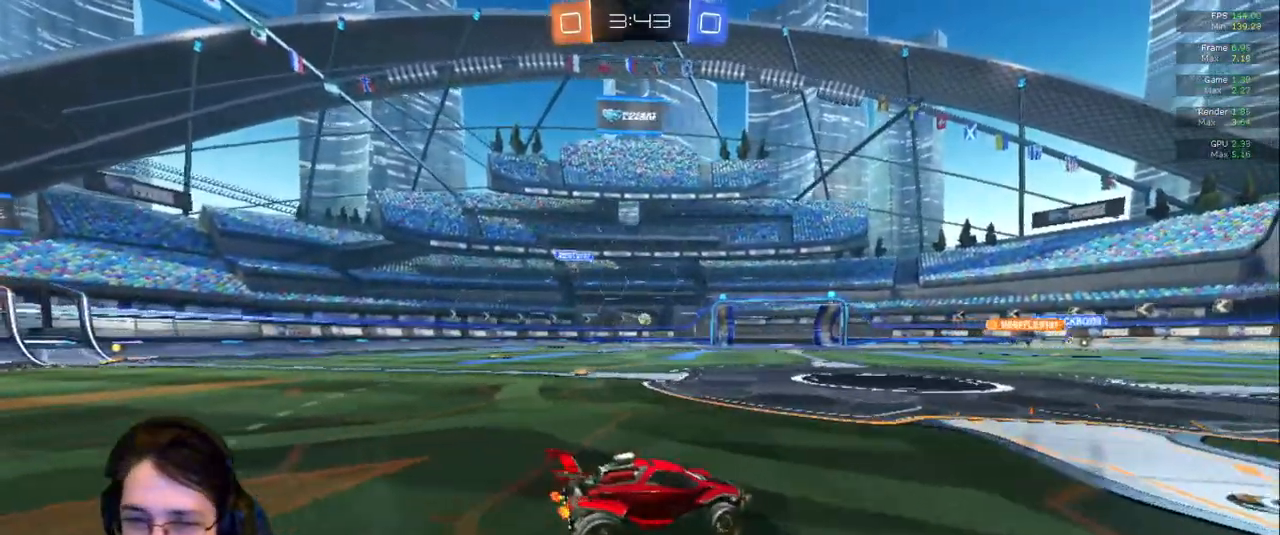
{"buttons": [], "left_stick": "center", "right_stick": "center", "events": [[233, "left_stick", "center"]]}
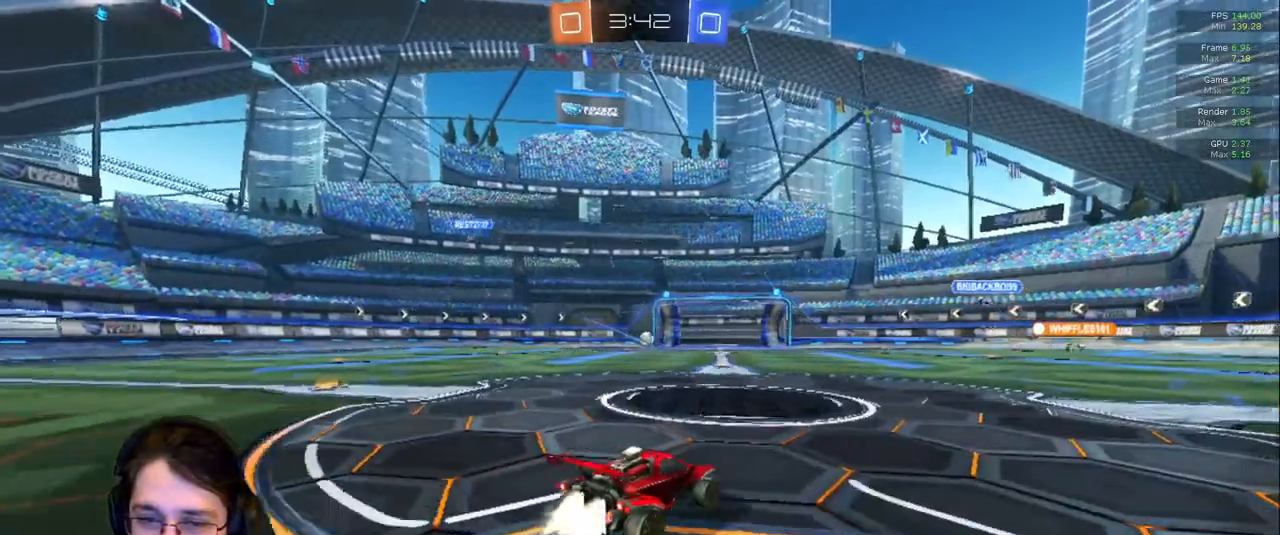
{"buttons": [], "left_stick": "center", "right_stick": "center", "events": [[217, "left_stick", "right"], [467, "left_stick", "center"]]}
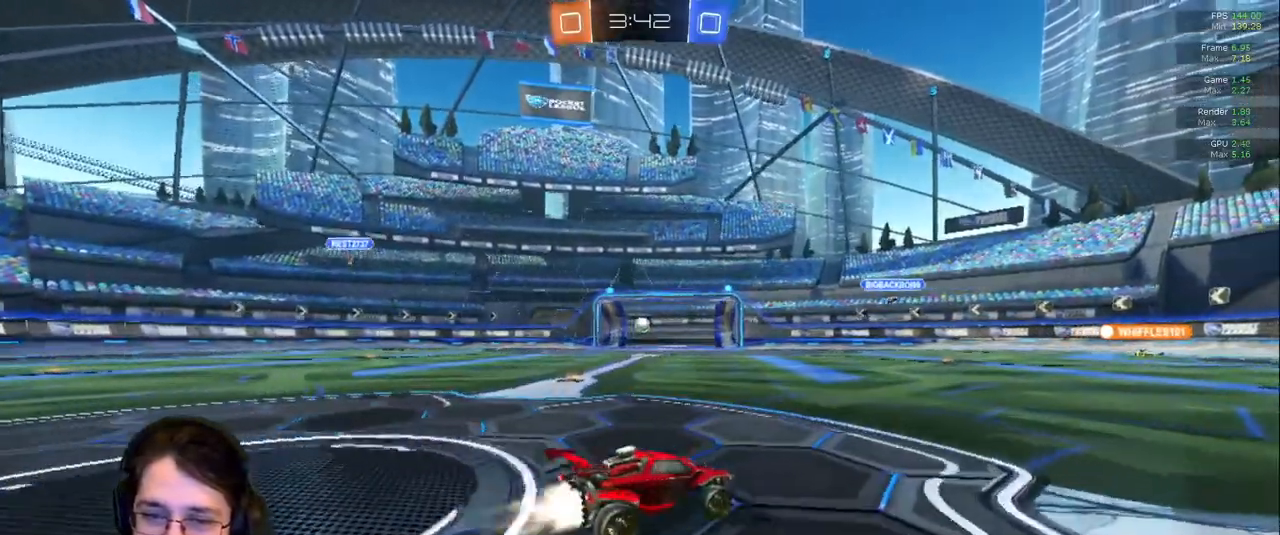
{"buttons": [], "left_stick": "down-right", "right_stick": "center", "events": [[267, "left_stick", "down-right"]]}
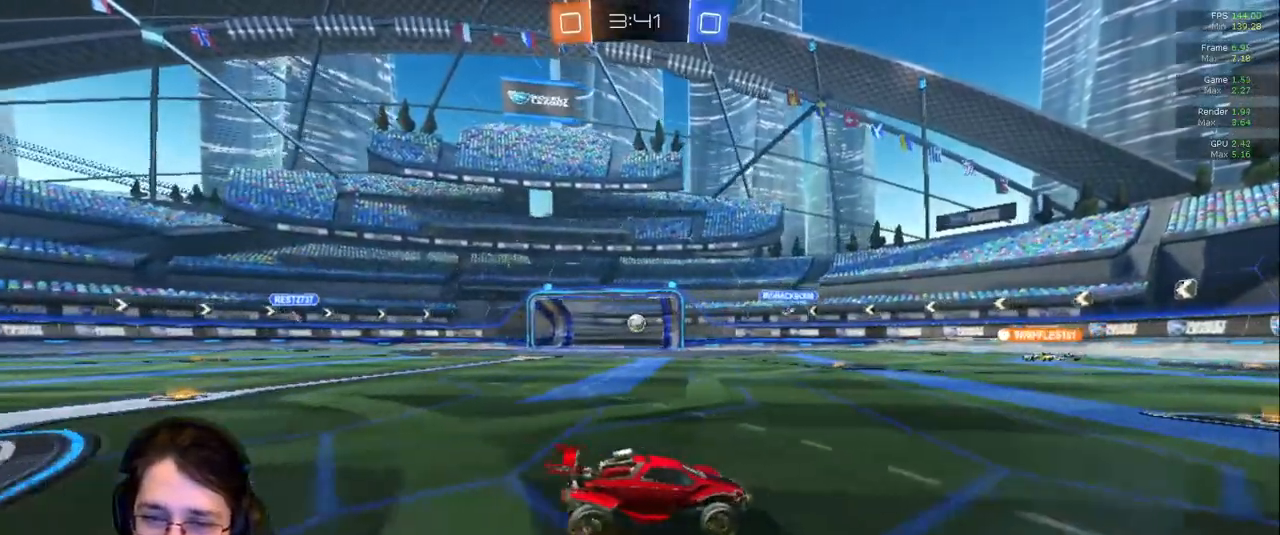
{"buttons": [], "left_stick": "right", "right_stick": "center", "events": [[100, "left_stick", "right"]]}
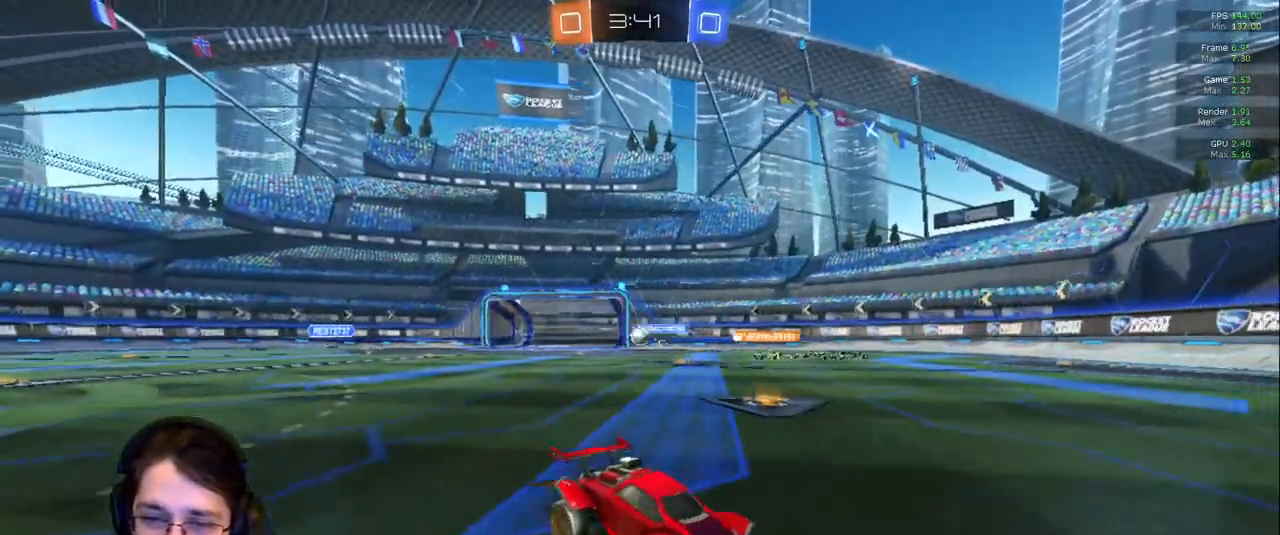
{"buttons": [], "left_stick": "right", "right_stick": "center", "events": []}
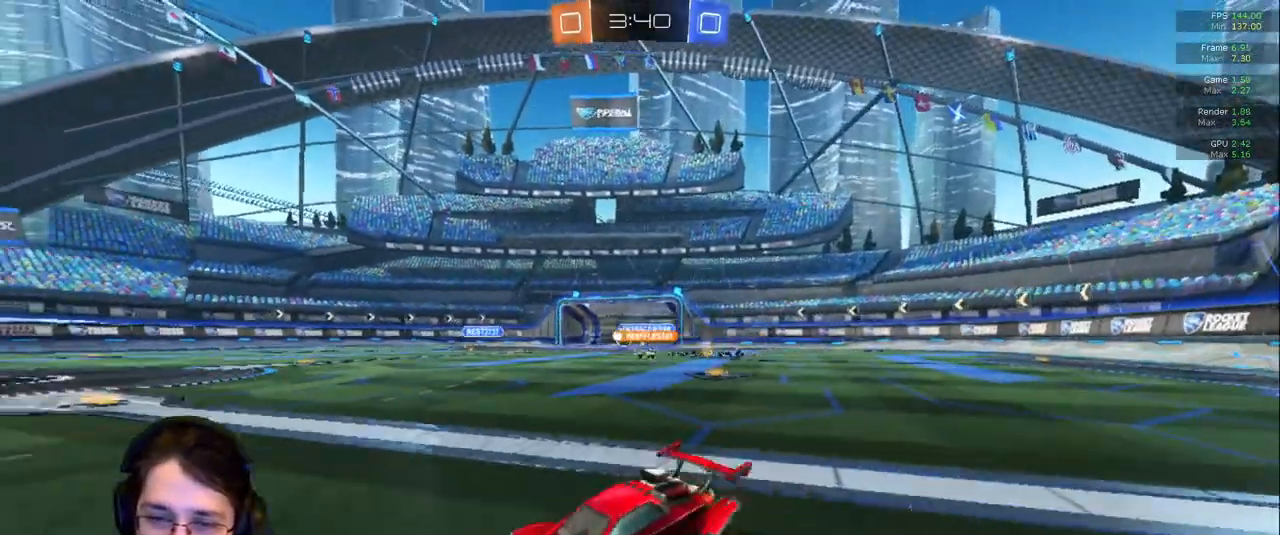
{"buttons": [], "left_stick": "center", "right_stick": "center"}
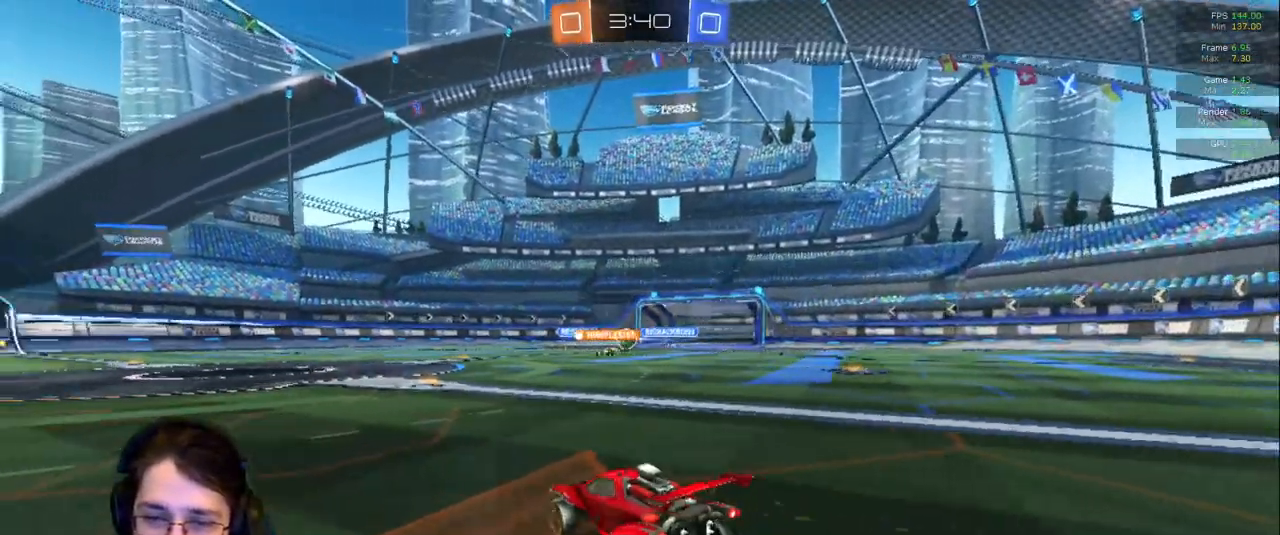
{"buttons": [], "left_stick": "left", "right_stick": "center"}
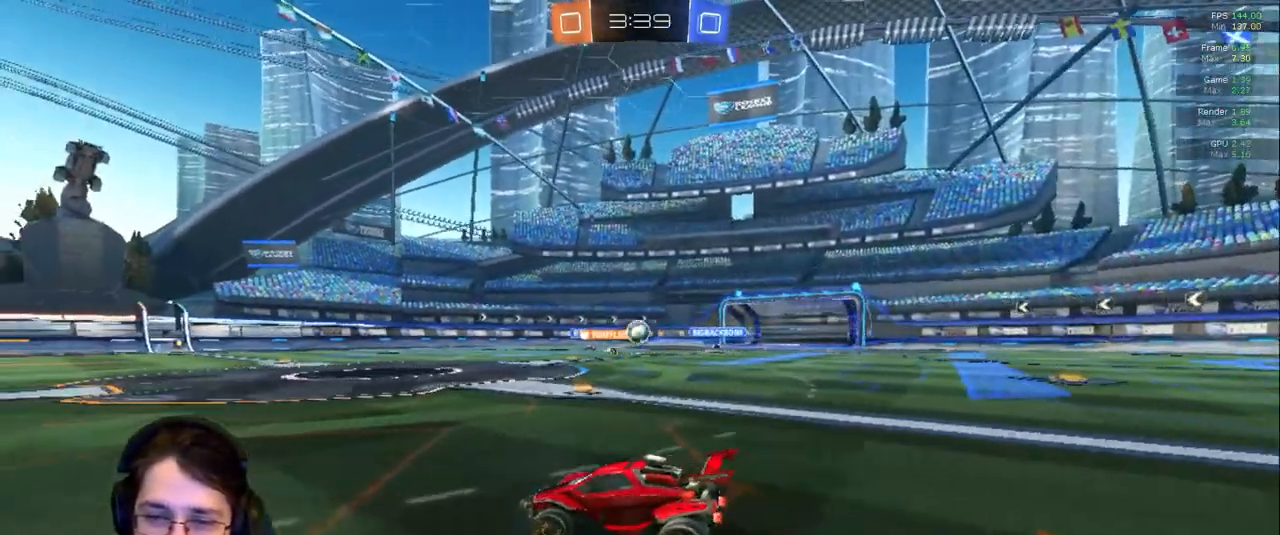
{"buttons": [], "left_stick": "right", "right_stick": "center", "events": [[183, "left_stick", "center"], [300, "left_stick", "right"]]}
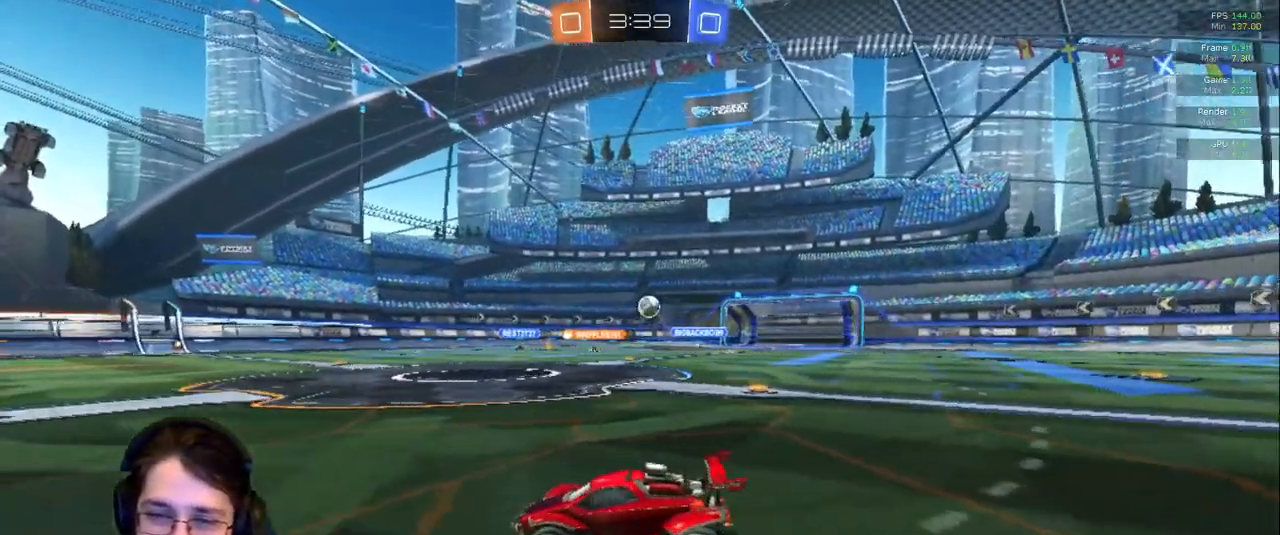
{"buttons": [], "left_stick": "center", "right_stick": "center", "events": [[333, "left_stick", "center"]]}
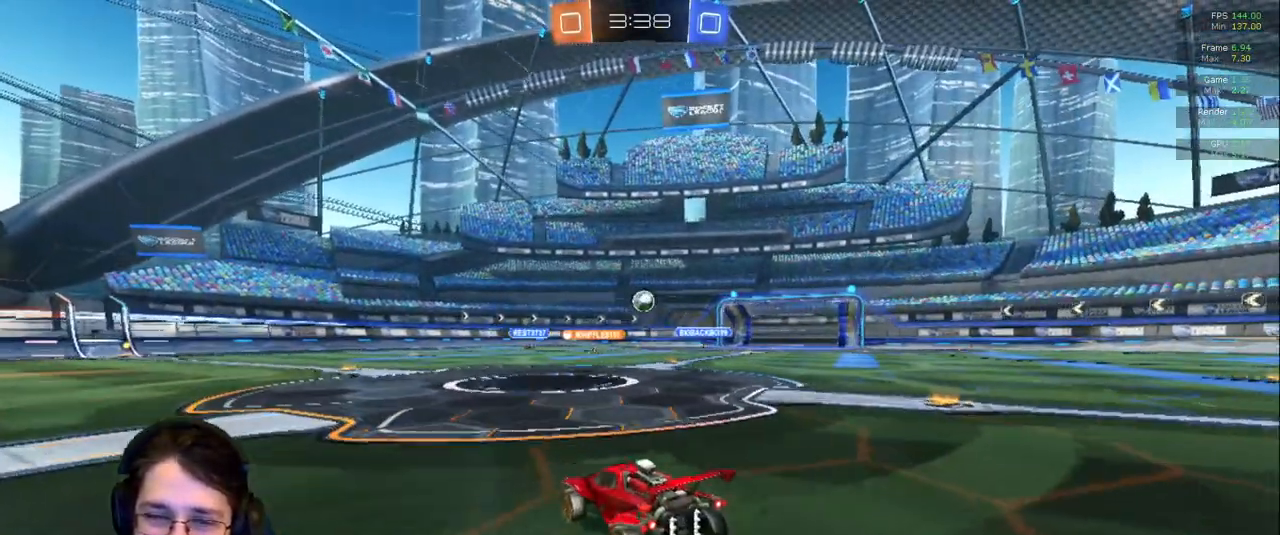
{"buttons": [], "left_stick": "center", "right_stick": "center", "events": [[167, "left_stick", "left"], [333, "left_stick", "center"]]}
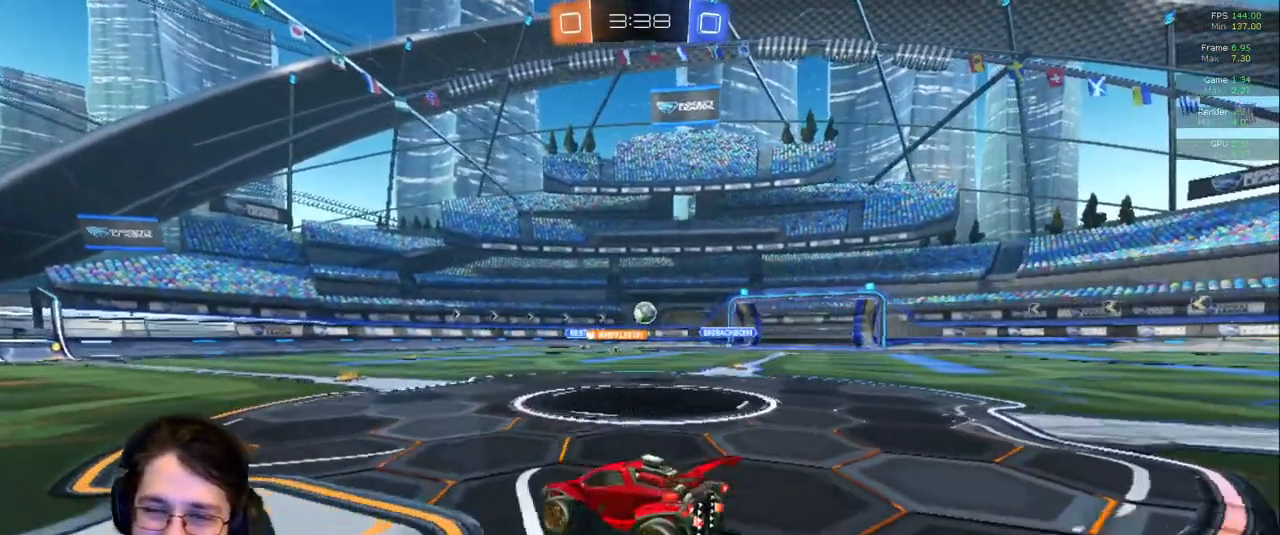
{"buttons": [], "left_stick": "right", "right_stick": "center"}
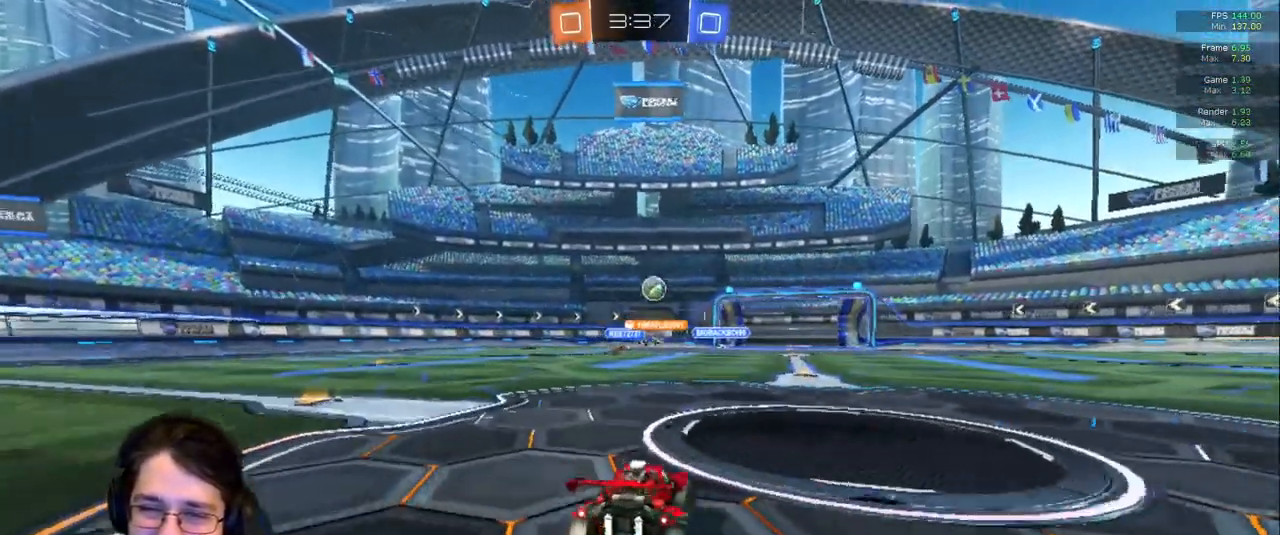
{"buttons": [], "left_stick": "left", "right_stick": "center", "events": [[117, "left_stick", "center"], [383, "left_stick", "left"]]}
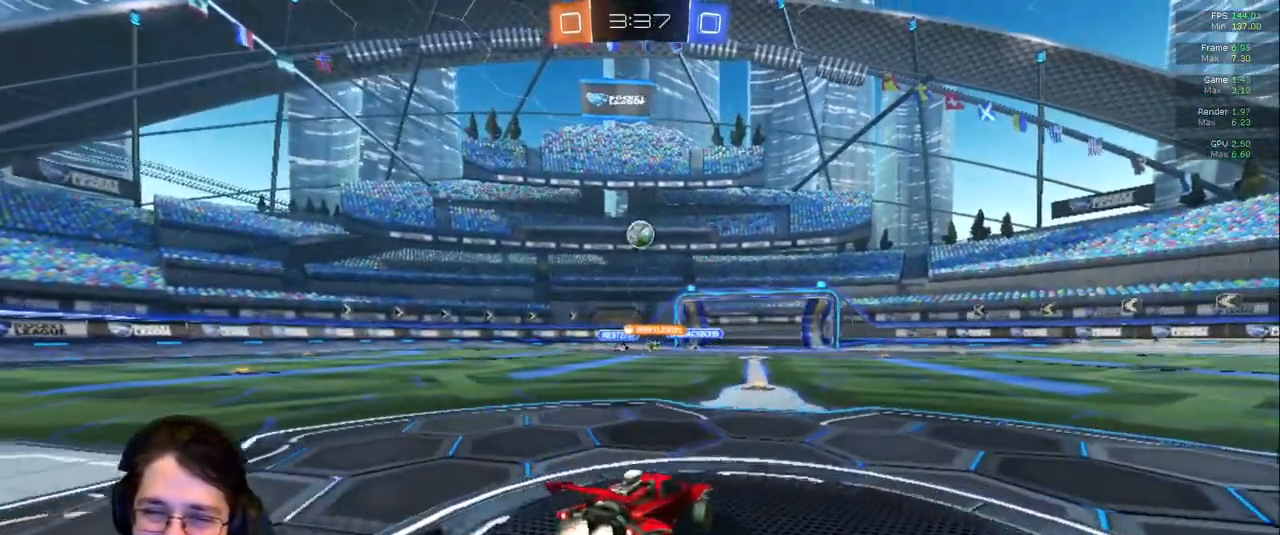
{"buttons": [], "left_stick": "down-left", "right_stick": "center"}
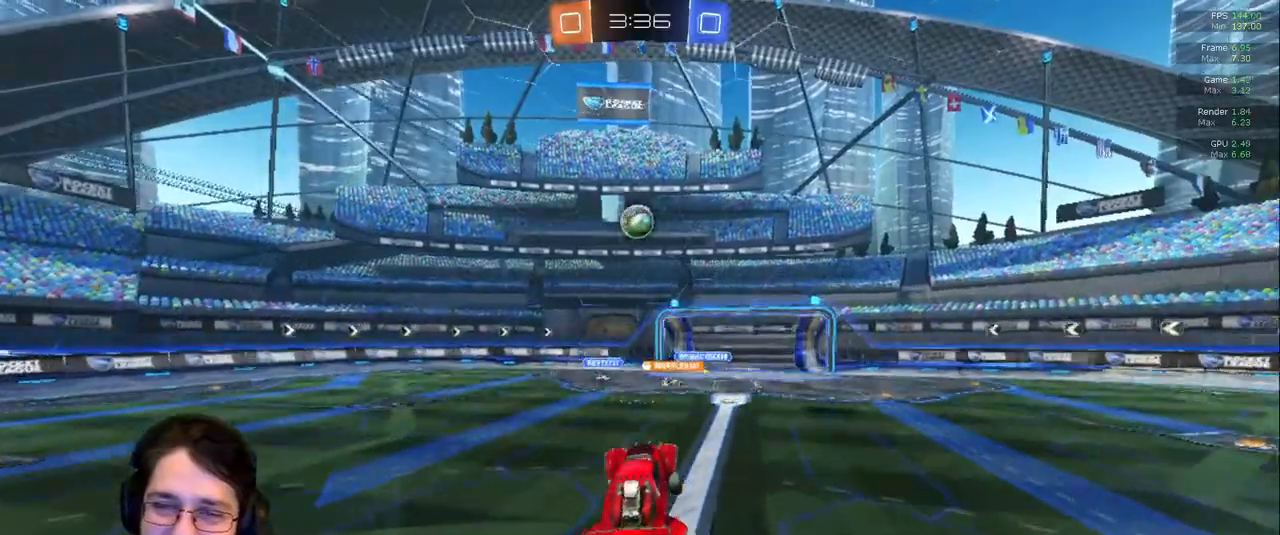
{"buttons": [], "left_stick": "down-right", "right_stick": "center", "events": [[100, "left_stick", "center"], [350, "left_stick", "down"], [467, "left_stick", "down-right"]]}
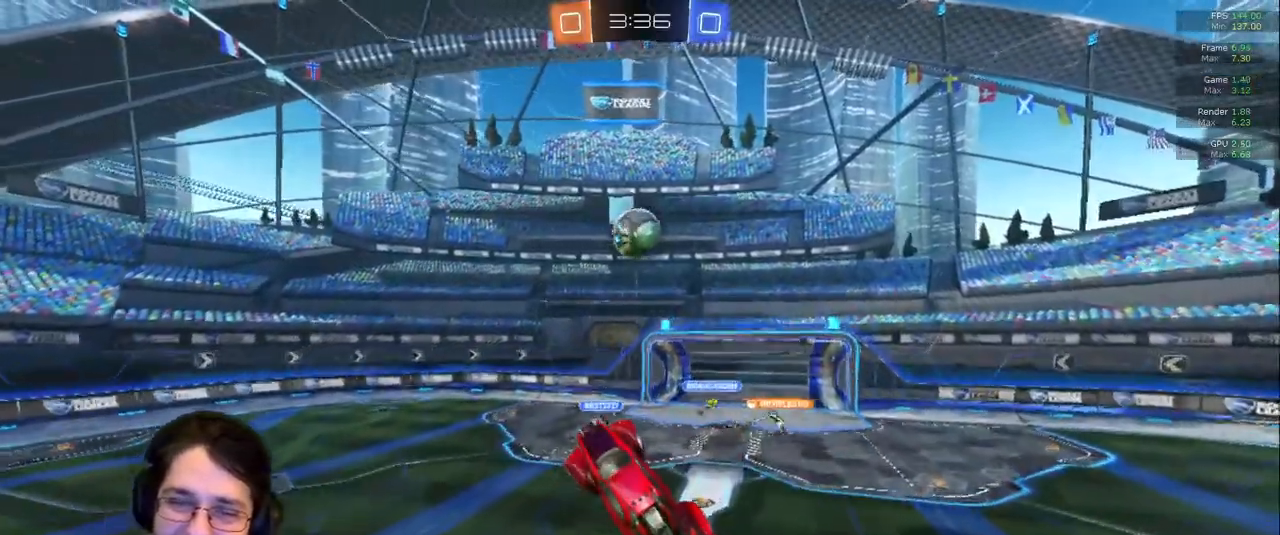
{"buttons": [], "left_stick": "up-left", "right_stick": "center", "events": [[33, "left_stick", "right"], [167, "left_stick", "up-right"], [450, "left_stick", "up-left"]]}
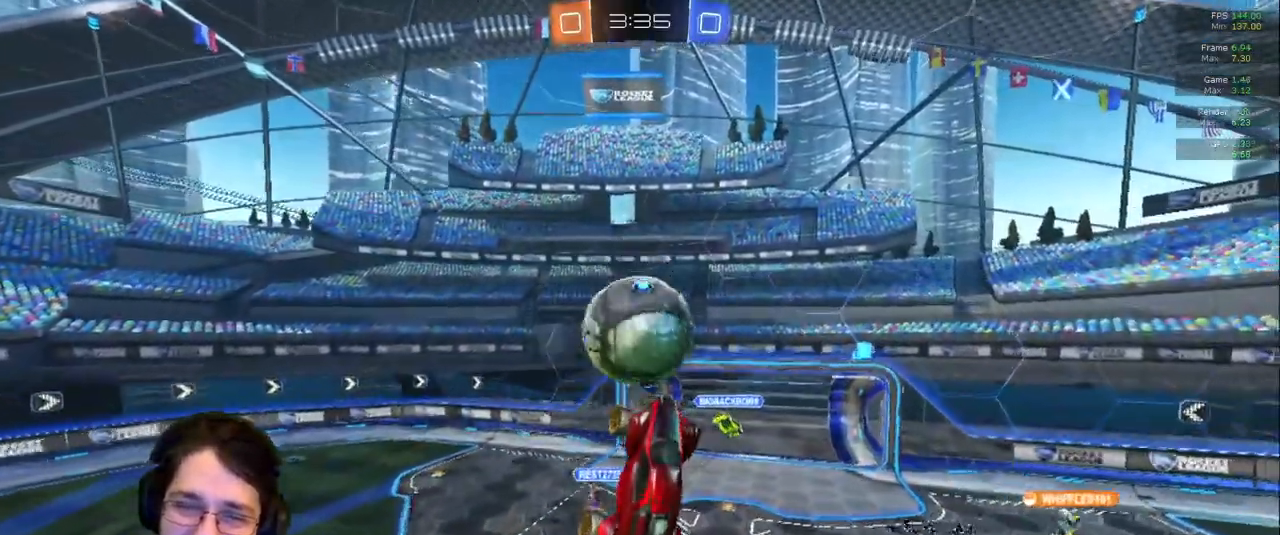
{"buttons": [], "left_stick": "up-left", "right_stick": "center", "events": []}
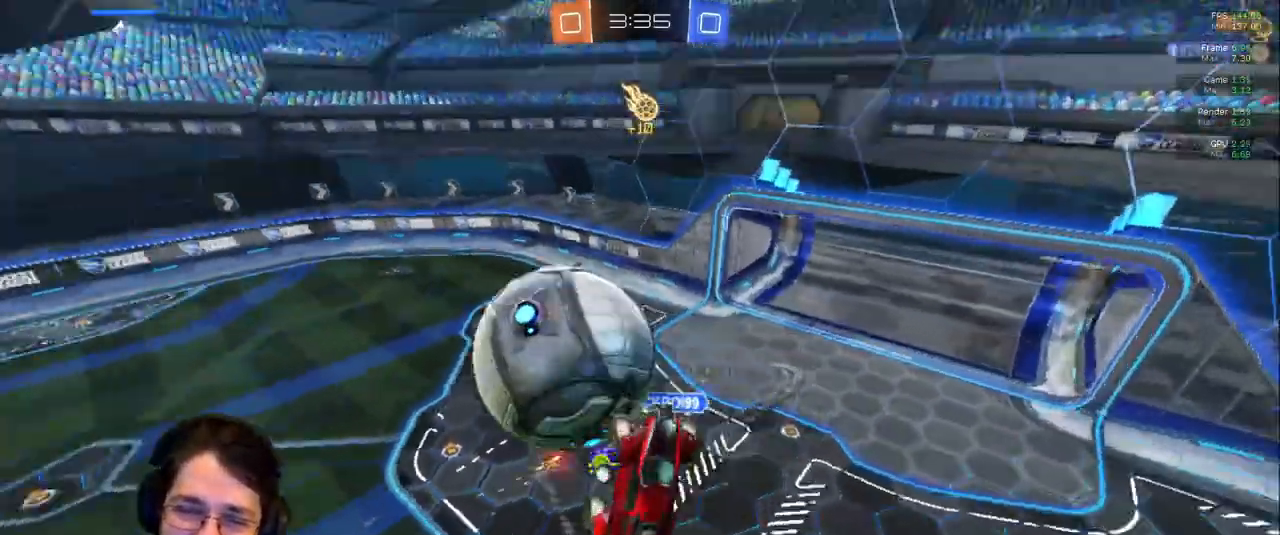
{"buttons": [], "left_stick": "up-right", "right_stick": "center", "events": [[283, "left_stick", "up"], [400, "left_stick", "up-right"]]}
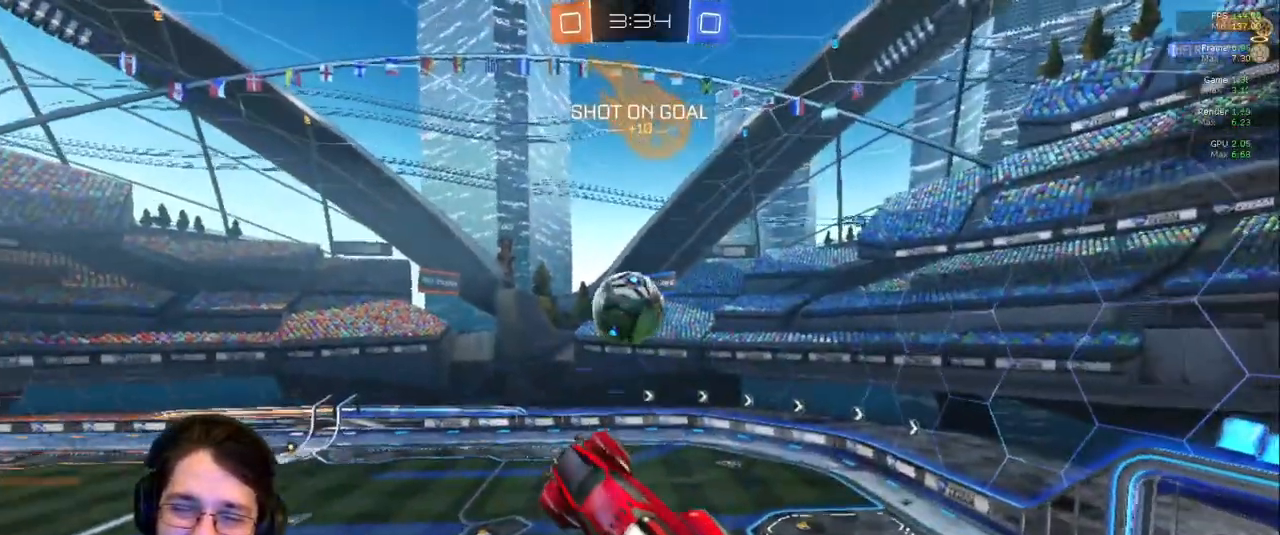
{"buttons": [], "left_stick": "up", "right_stick": "center"}
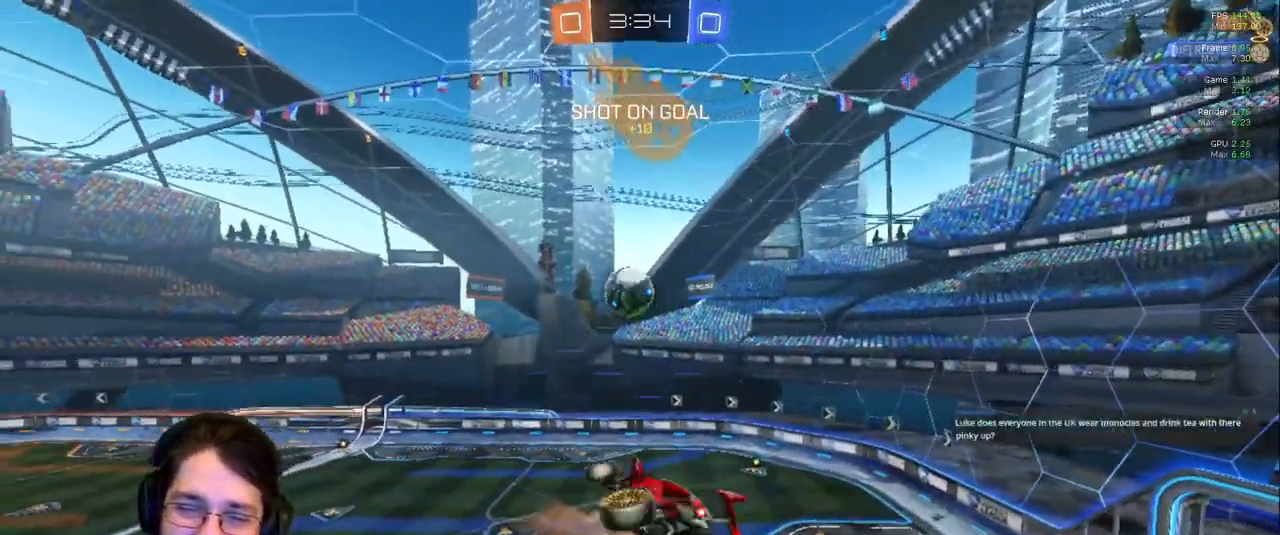
{"buttons": [], "left_stick": "left", "right_stick": "center", "events": [[50, "left_stick", "center"], [350, "left_stick", "left"]]}
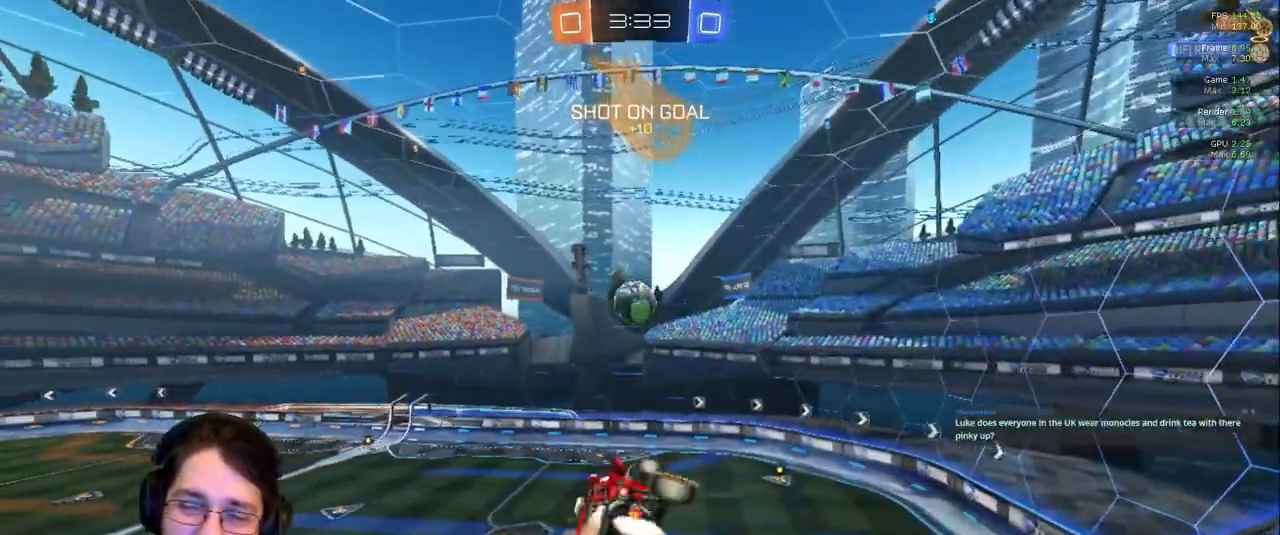
{"buttons": ["TRIANGLE"], "left_stick": "center", "right_stick": "center"}
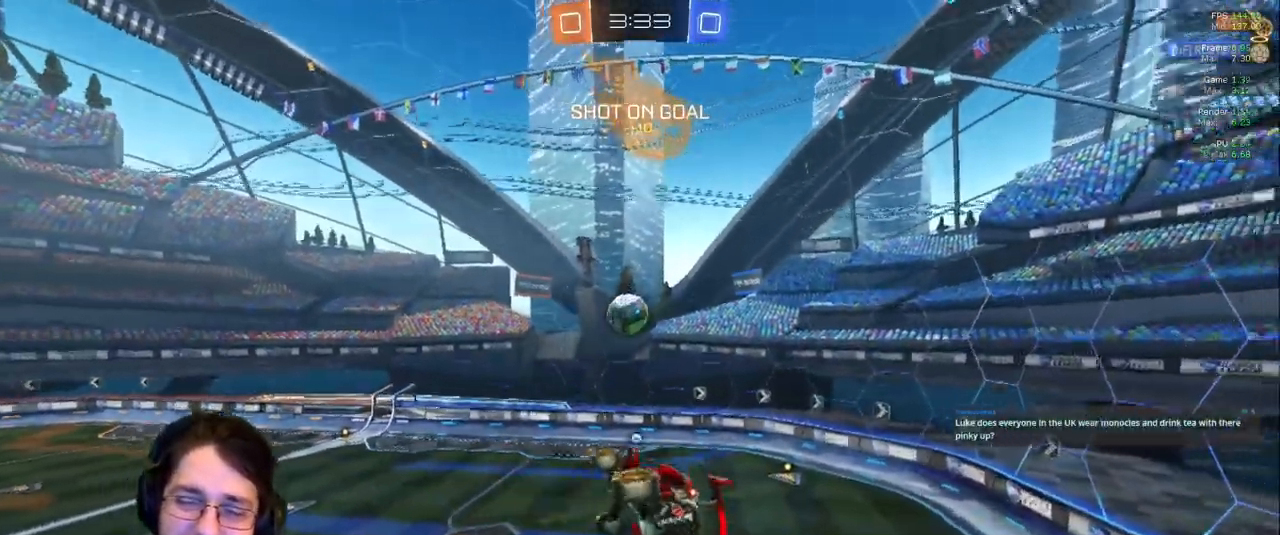
{"buttons": ["TRIANGLE"], "left_stick": "right", "right_stick": "center", "events": [[67, "left_stick", "right"], [233, "TRIANGLE", "up"], [433, "TRIANGLE", "down"]]}
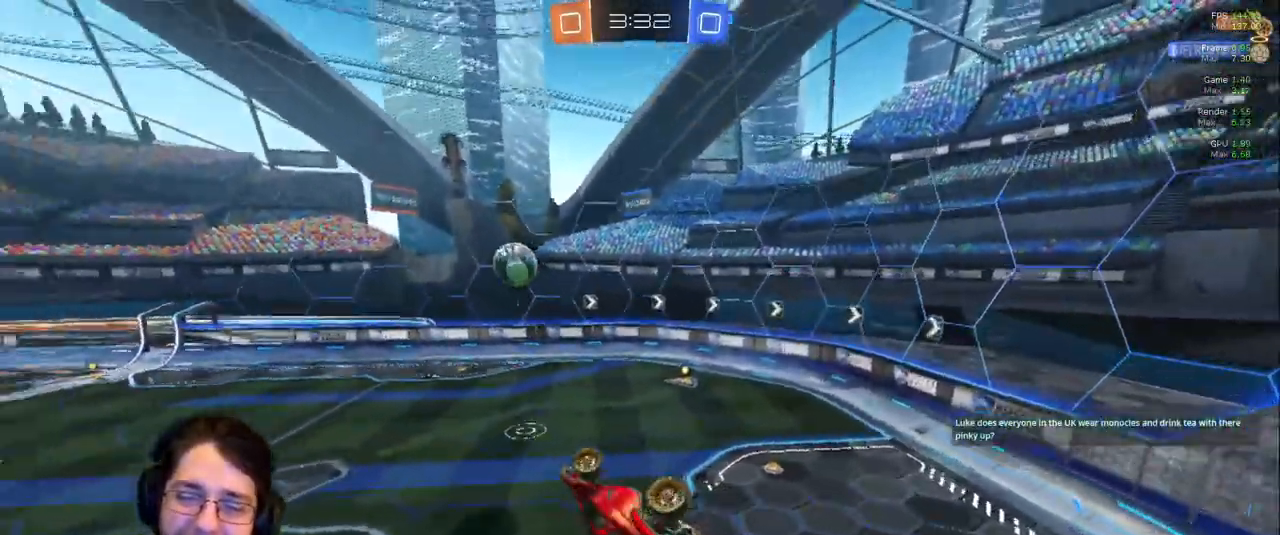
{"buttons": [], "left_stick": "center", "right_stick": "center"}
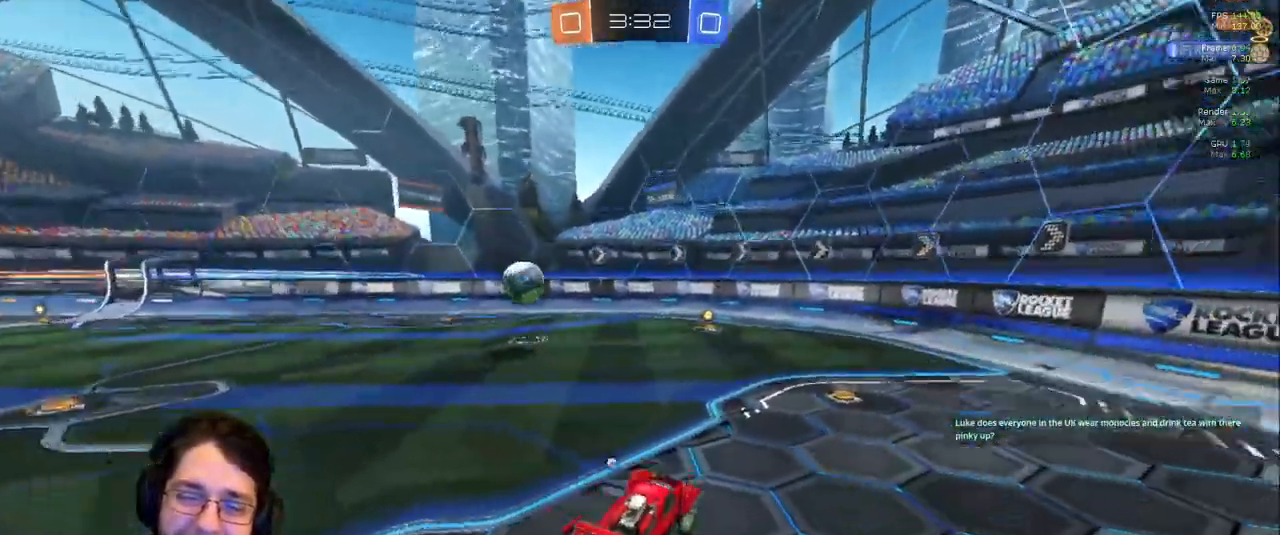
{"buttons": [], "left_stick": "up-left", "right_stick": "center", "events": [[250, "left_stick", "left"], [333, "left_stick", "up-left"]]}
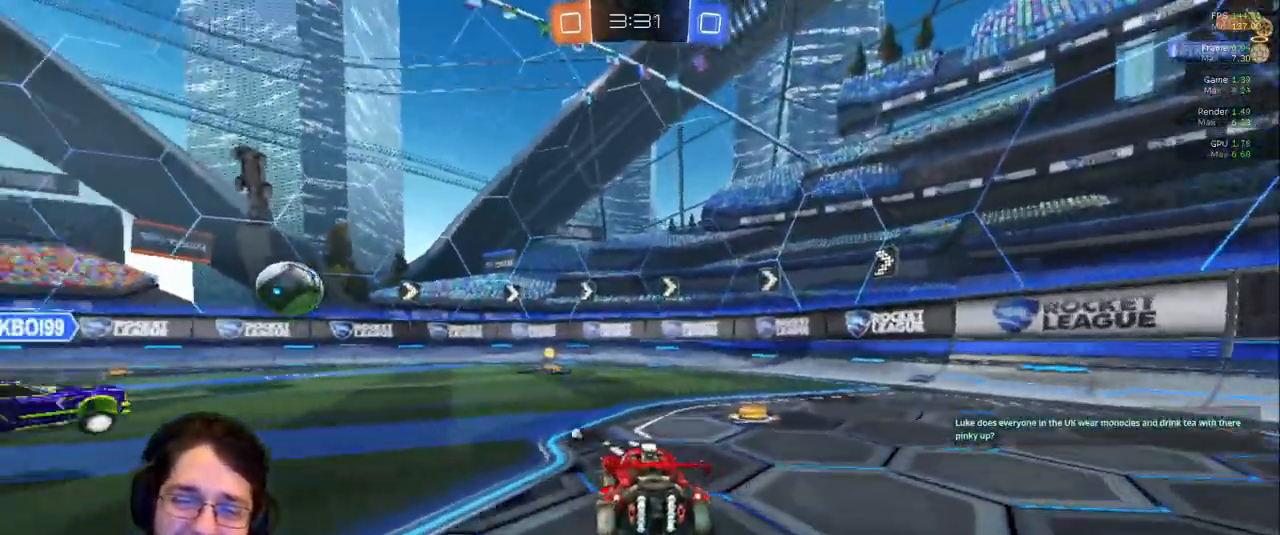
{"buttons": [], "left_stick": "center", "right_stick": "center", "events": [[33, "left_stick", "up"], [483, "left_stick", "center"]]}
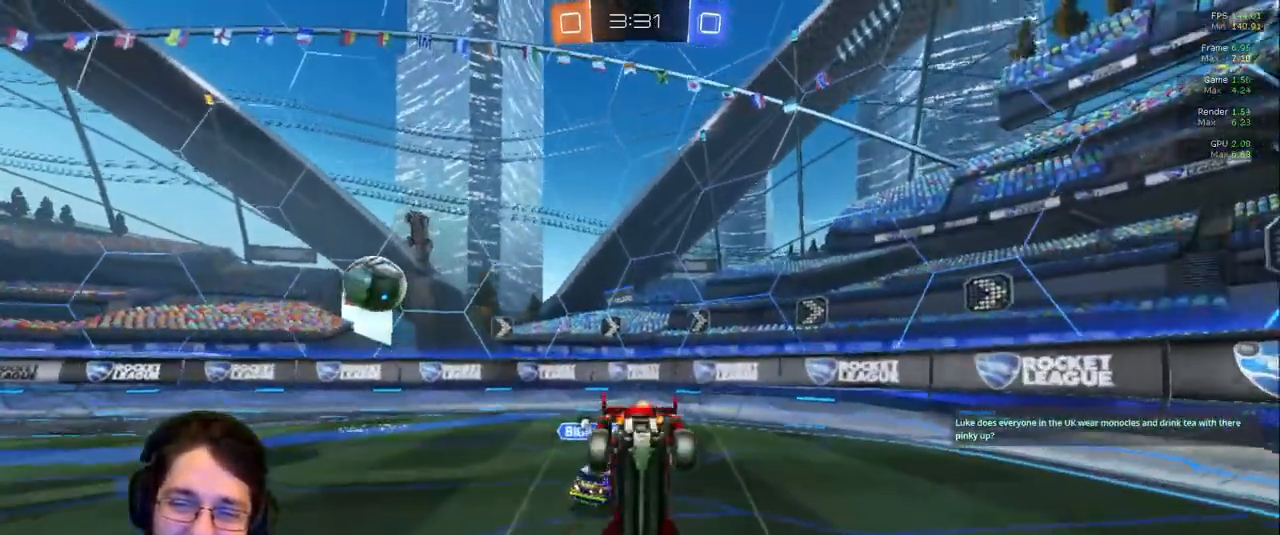
{"buttons": [], "left_stick": "center", "right_stick": "center", "events": []}
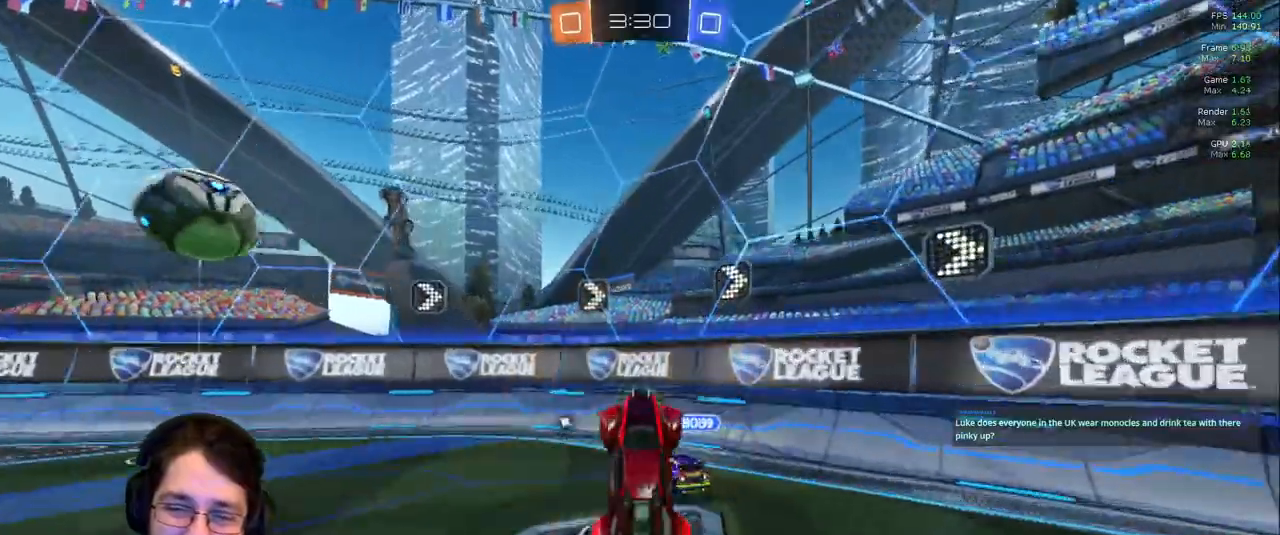
{"buttons": [], "left_stick": "left", "right_stick": "center", "events": [[50, "TRIANGLE", "down"], [150, "TRIANGLE", "up"], [217, "left_stick", "left"]]}
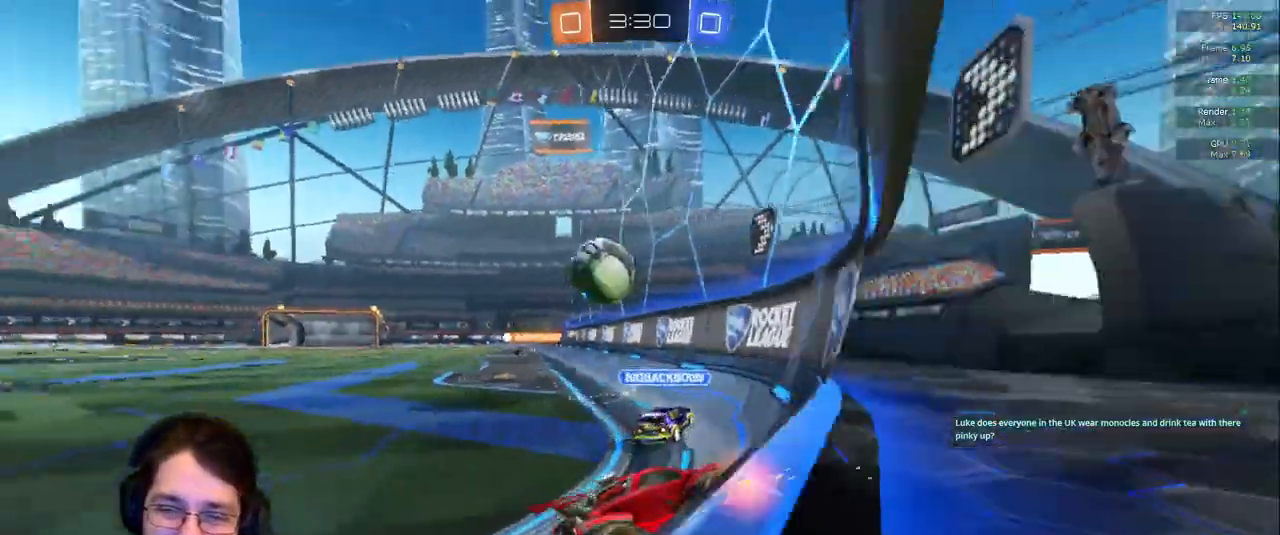
{"buttons": [], "left_stick": "center", "right_stick": "center", "events": [[317, "left_stick", "center"]]}